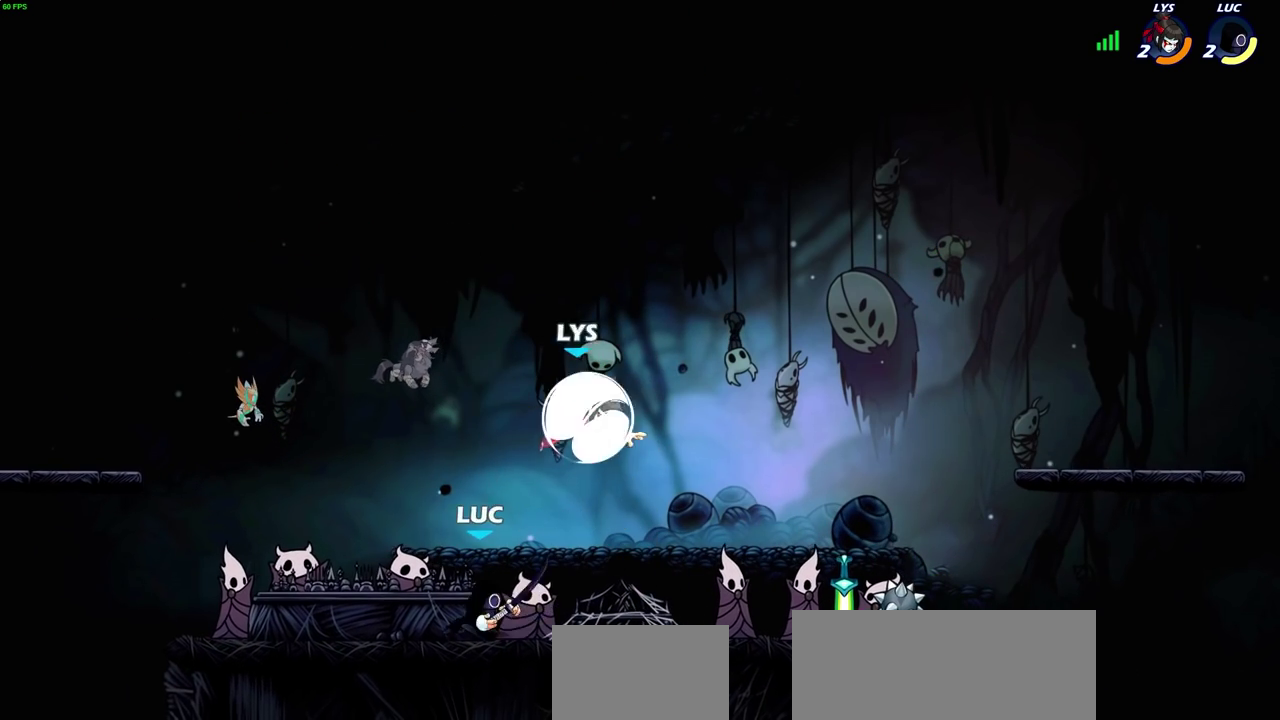
Gameplay with a controller (PlayStation layout); each line is a JSON object with the inputs held at the frame after it (dt_ms = milliseconds from this image to that frame). "events" lists button and stick changes between this image and that frame as [ms after this image, input, new state], when the widget could be followed in between. Not read: L1 R1.
{"dt_ms": 700, "buttons": [], "left_stick": "center", "right_stick": "center"}
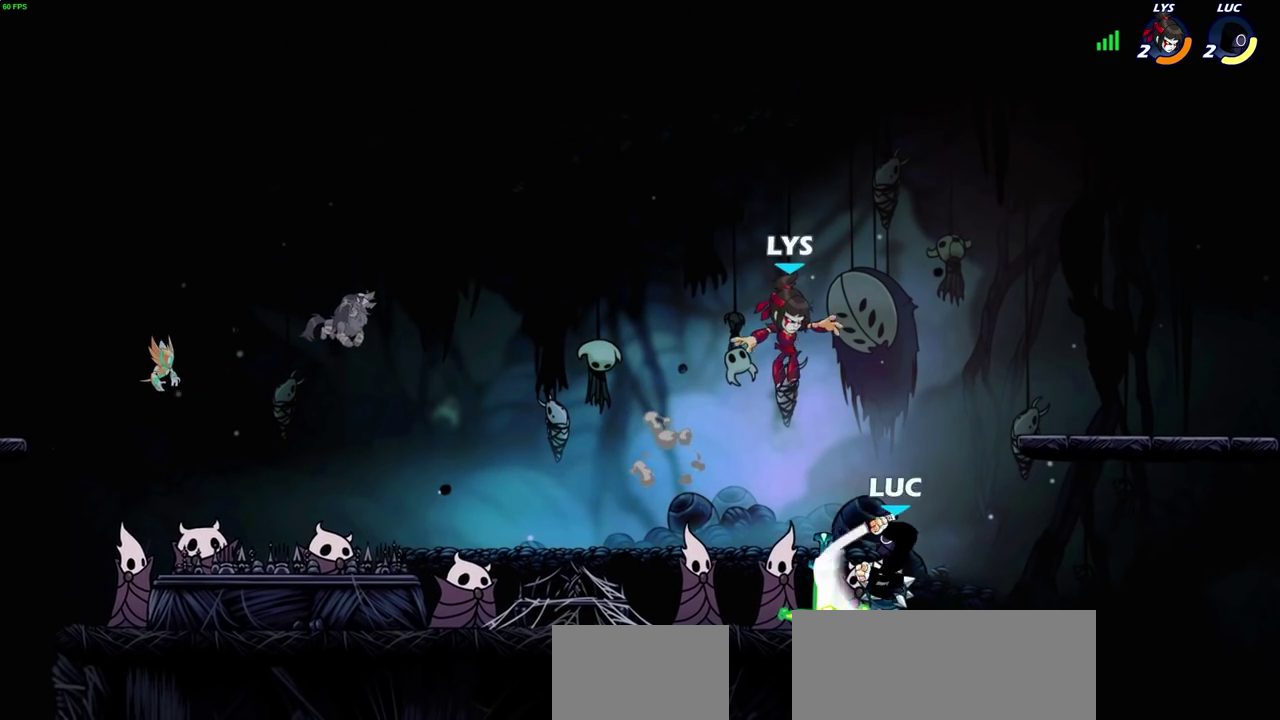
{"dt_ms": 900, "buttons": [], "left_stick": "right", "right_stick": "center", "events": [[167, "left_stick", "left"], [233, "left_stick", "down-left"], [283, "SQUARE", "down"], [383, "SQUARE", "up"], [450, "left_stick", "center"], [833, "left_stick", "right"]]}
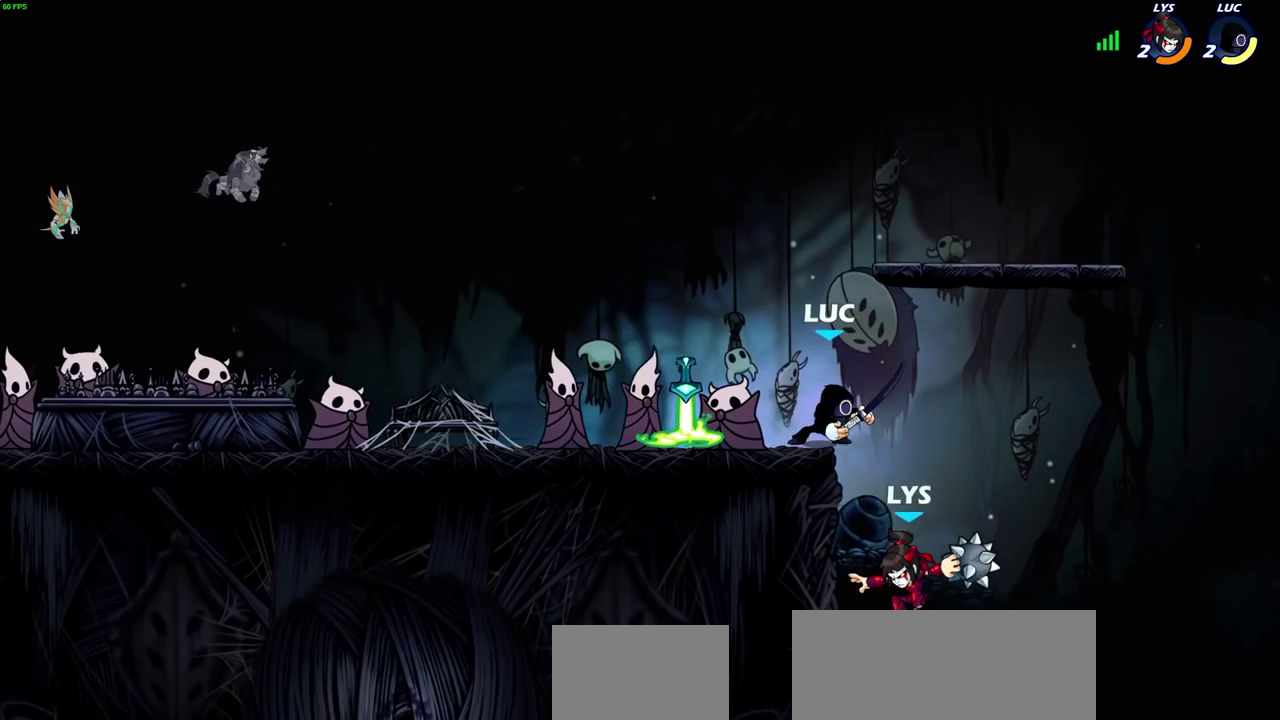
{"dt_ms": 900, "buttons": ["SQUARE"], "left_stick": "down", "right_stick": "center", "events": [[17, "left_stick", "center"], [33, "SQUARE", "down"], [183, "SQUARE", "up"], [450, "SQUARE", "down"], [550, "SQUARE", "up"], [783, "left_stick", "down"], [833, "SQUARE", "down"]]}
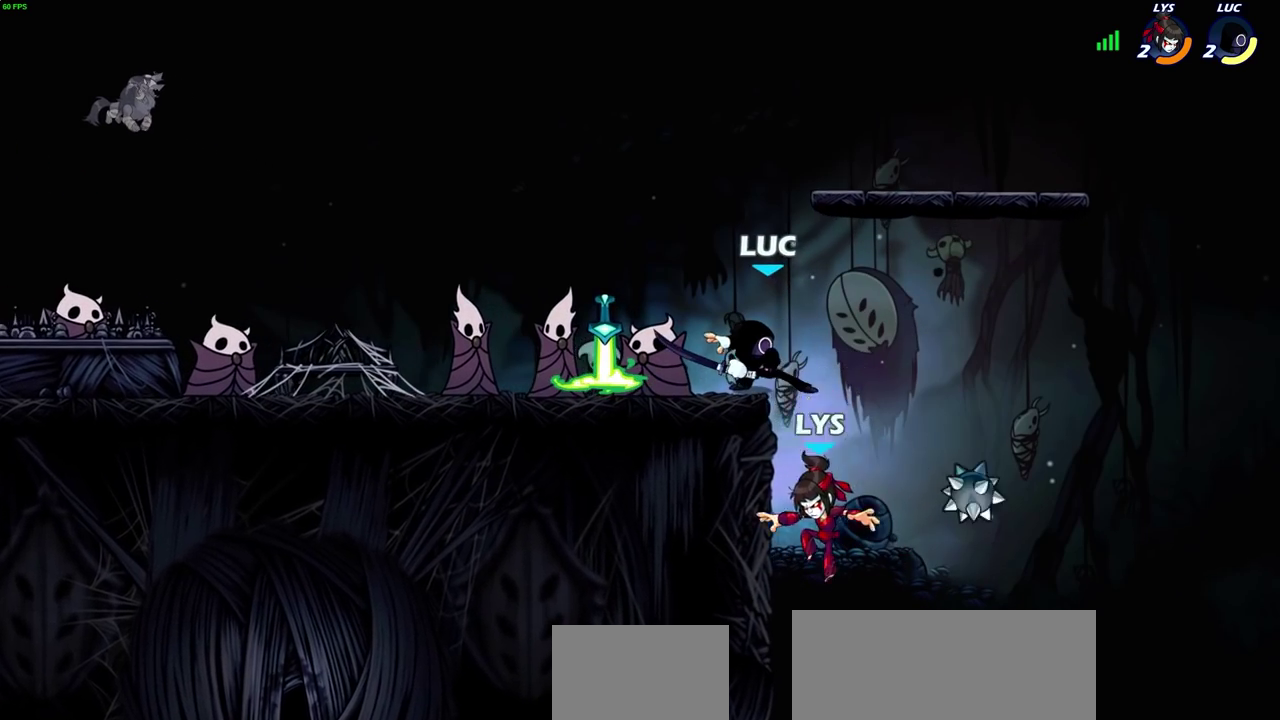
{"dt_ms": 1000, "buttons": [], "left_stick": "left", "right_stick": "center"}
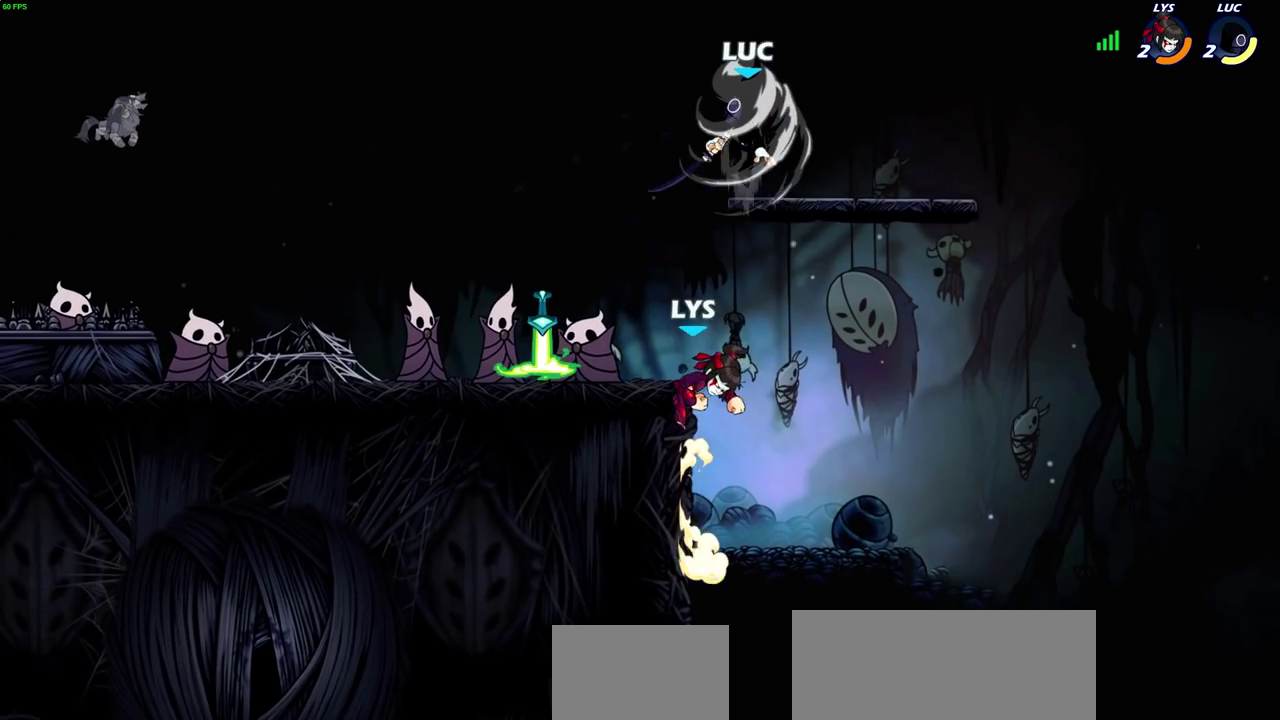
{"dt_ms": 700, "buttons": [], "left_stick": "left", "right_stick": "center", "events": [[400, "SQUARE", "down"], [500, "SQUARE", "up"]]}
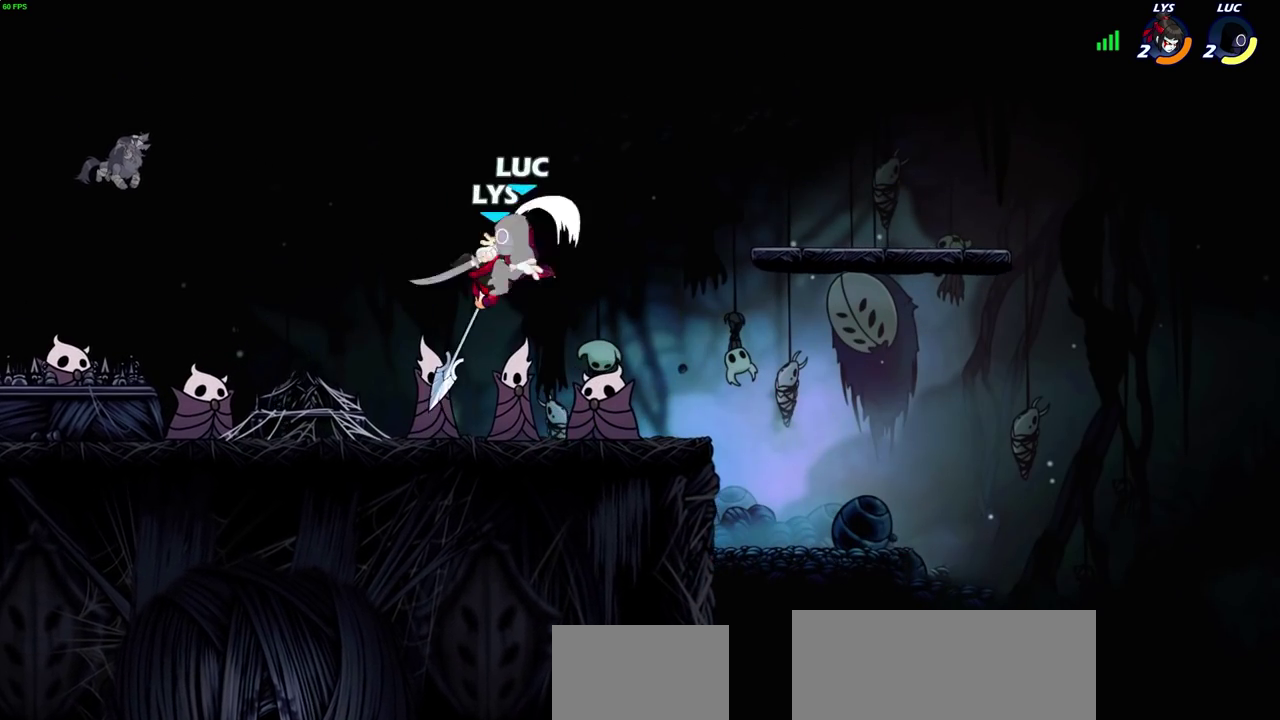
{"dt_ms": 700, "buttons": ["R2"], "left_stick": "right", "right_stick": "center", "events": [[233, "left_stick", "center"], [567, "left_stick", "right"], [683, "R2", "down"]]}
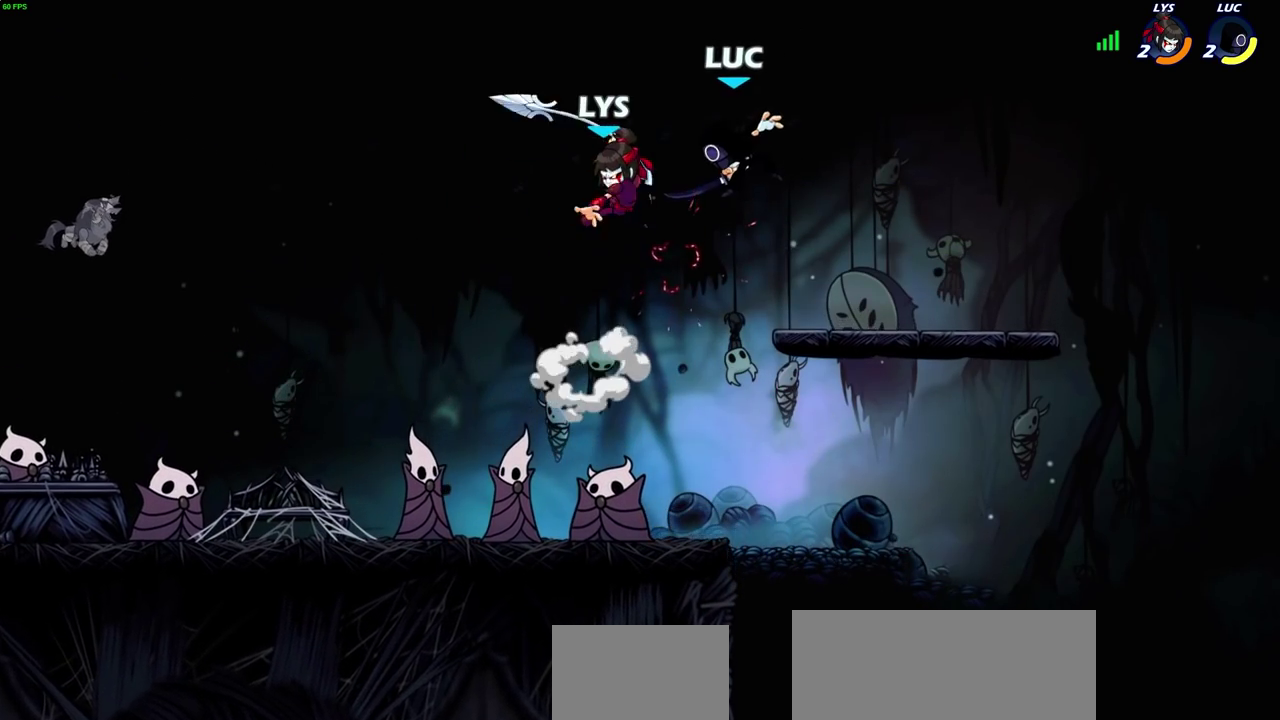
{"dt_ms": 600, "buttons": ["CROSS"], "left_stick": "up-left", "right_stick": "center", "events": [[200, "left_stick", "up-left"], [317, "R2", "up"], [467, "left_stick", "up"], [483, "CROSS", "down"], [600, "left_stick", "up-left"]]}
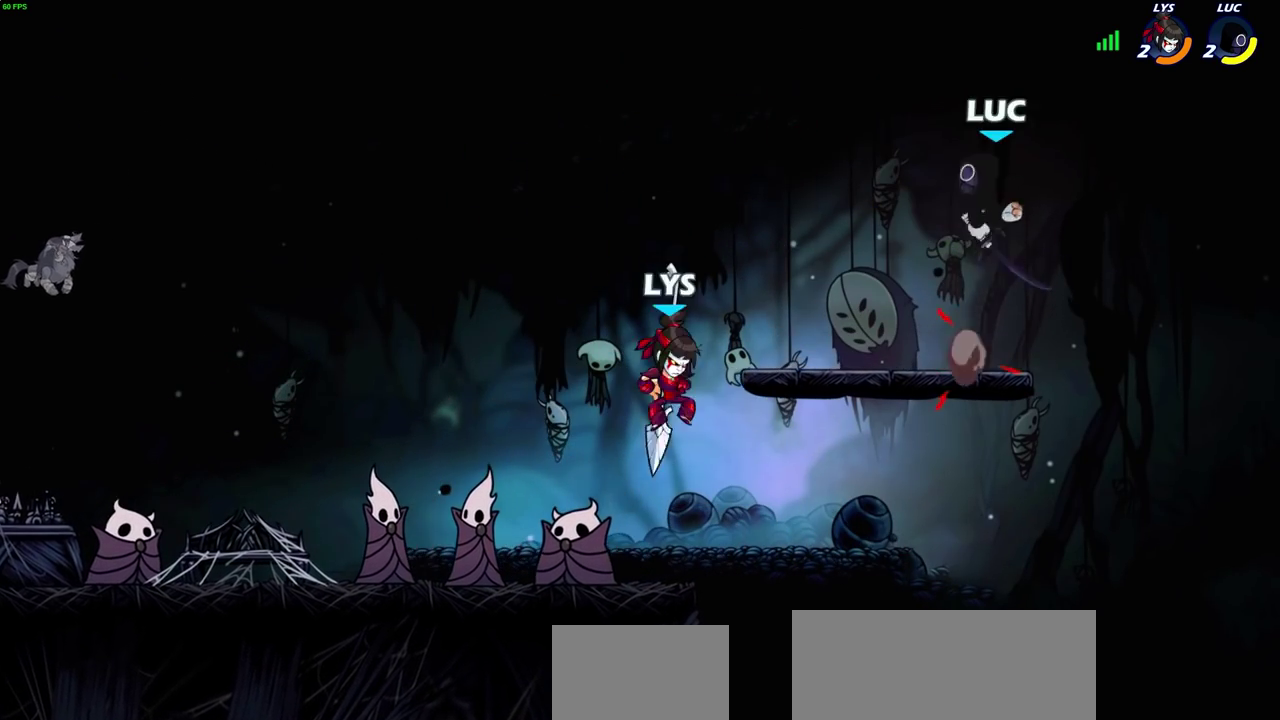
{"dt_ms": 700, "buttons": ["CIRCLE"], "left_stick": "down", "right_stick": "center"}
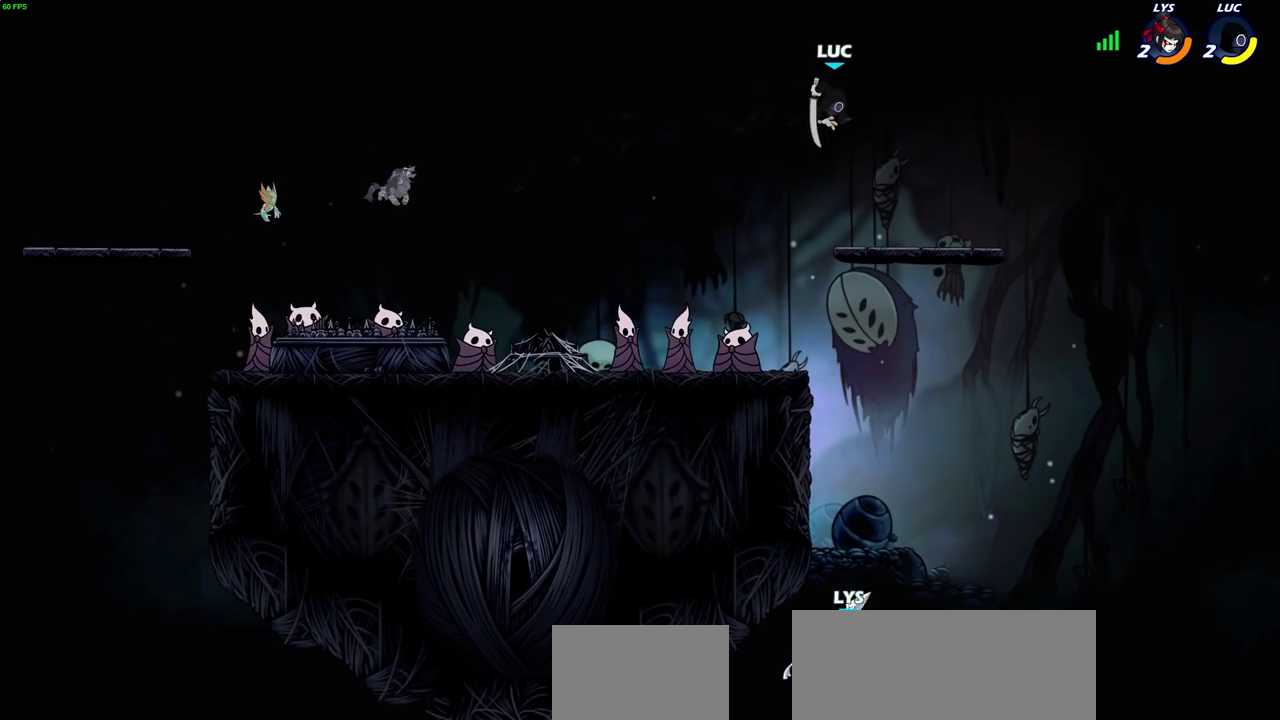
{"dt_ms": 400, "buttons": ["CIRCLE"], "left_stick": "down", "right_stick": "center", "events": []}
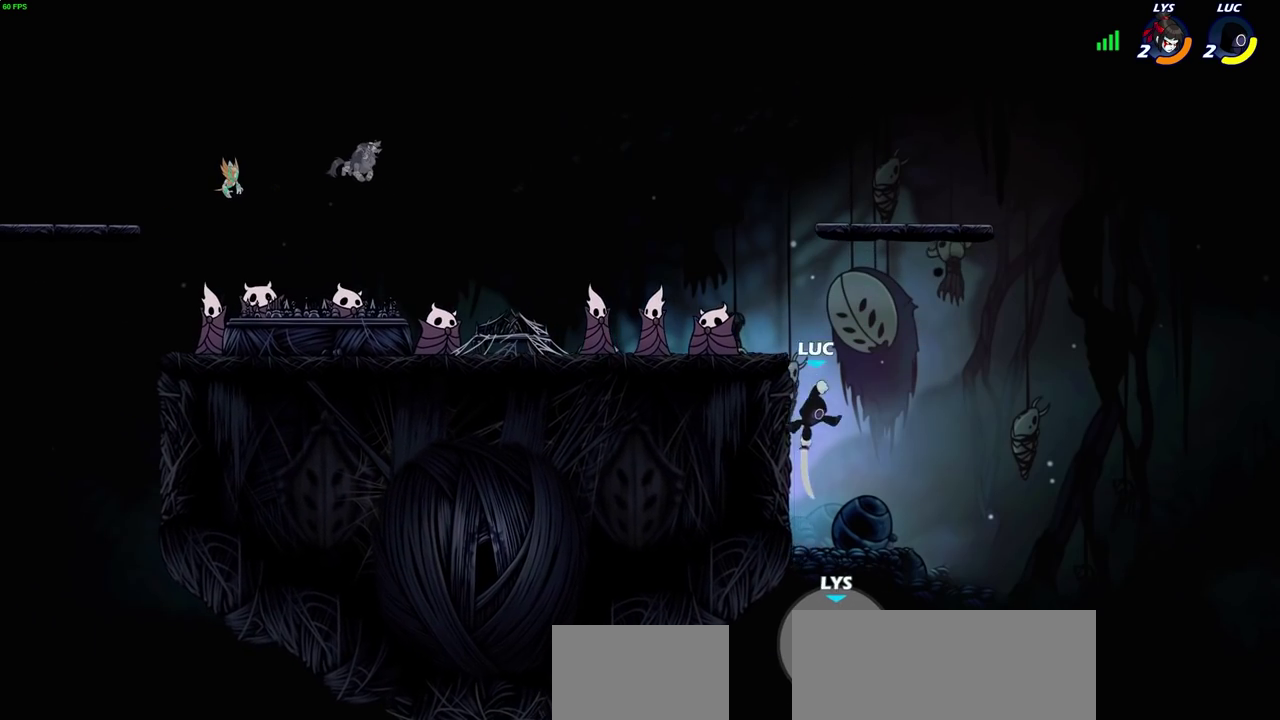
{"dt_ms": 400, "buttons": ["CROSS"], "left_stick": "up", "right_stick": "center"}
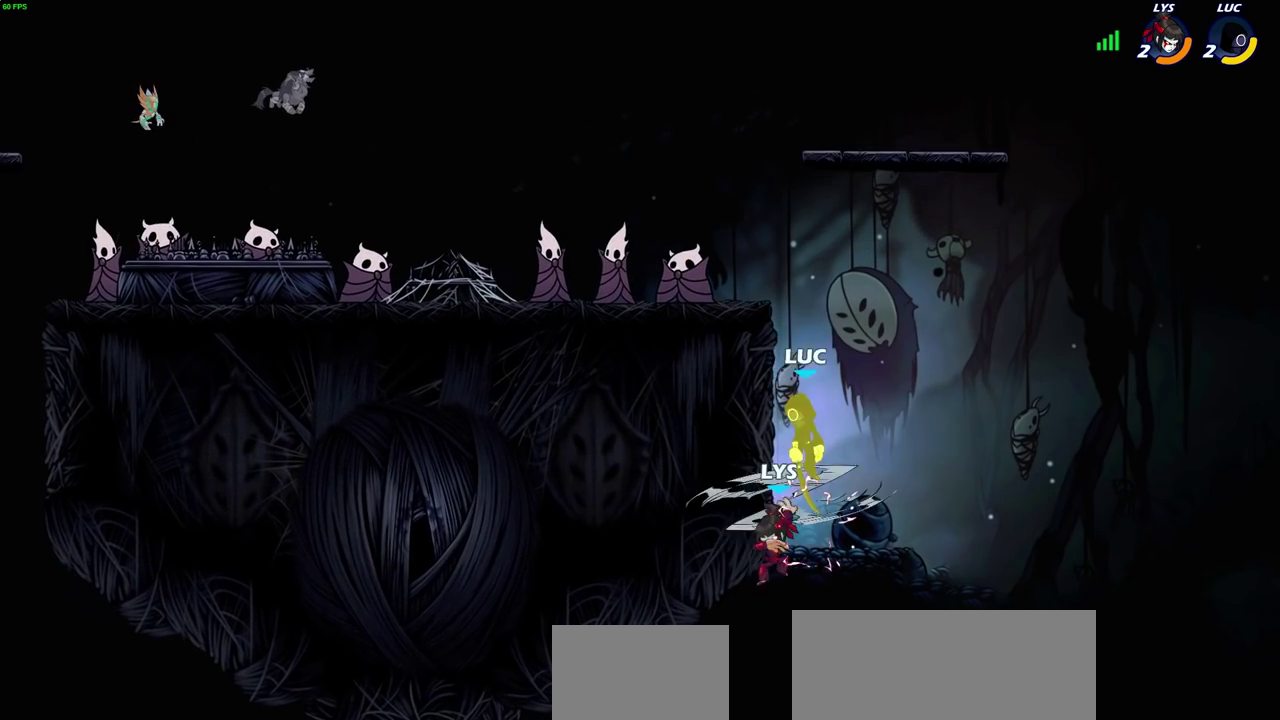
{"dt_ms": 700, "buttons": [], "left_stick": "down-left", "right_stick": "center", "events": [[83, "left_stick", "up-left"], [200, "CROSS", "up"], [317, "left_stick", "down-left"], [383, "SQUARE", "down"], [483, "SQUARE", "up"]]}
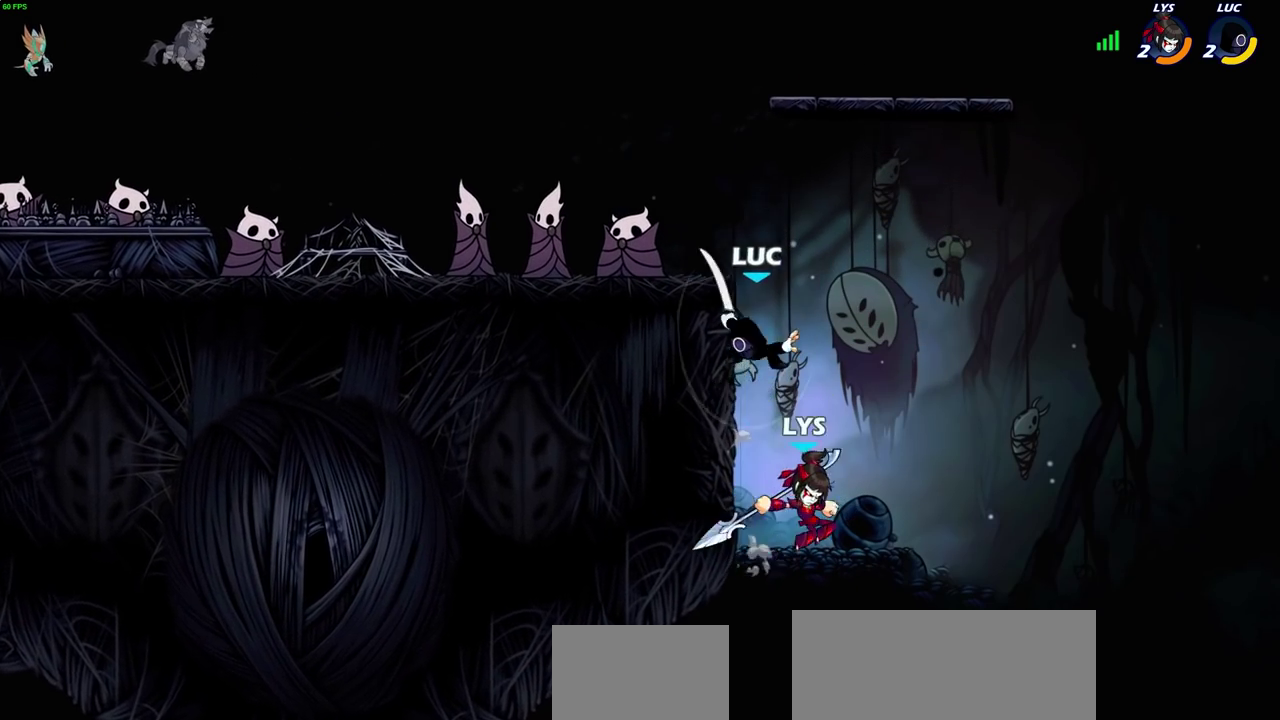
{"dt_ms": 600, "buttons": ["CROSS"], "left_stick": "up-left", "right_stick": "center"}